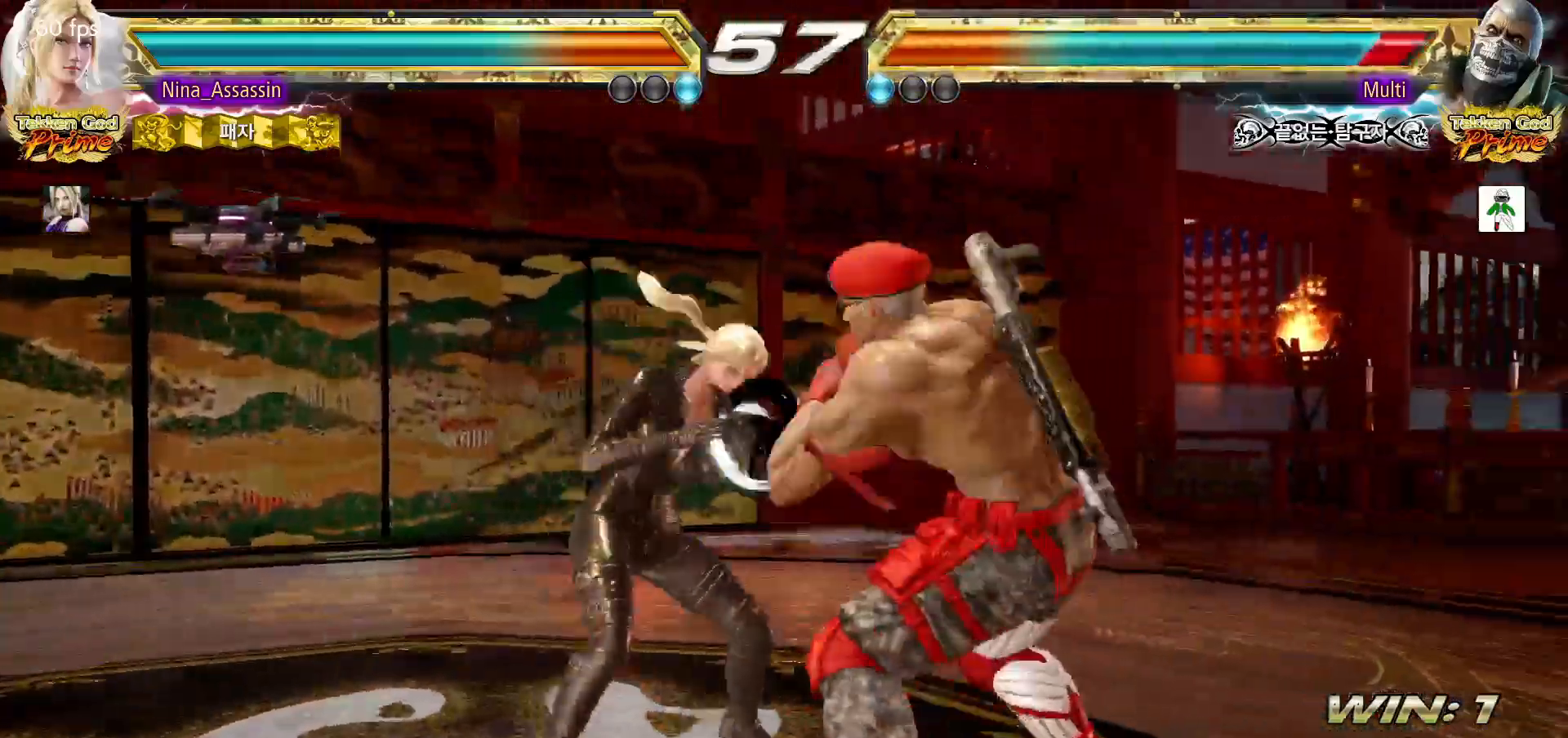
Gameplay with a controller (arcade stick); each line is a JSON object with the inputs held at the frame after it (dt_ms = milliseconds from this image to that frame). "events" lists button and stick changes between this image and that frame as [ms after this image, input, new state], when the widget could be followed in between. Not read: L3 R3.
{"dt_ms": 1000, "buttons": ["TRIANGLE"], "left_stick": "right"}
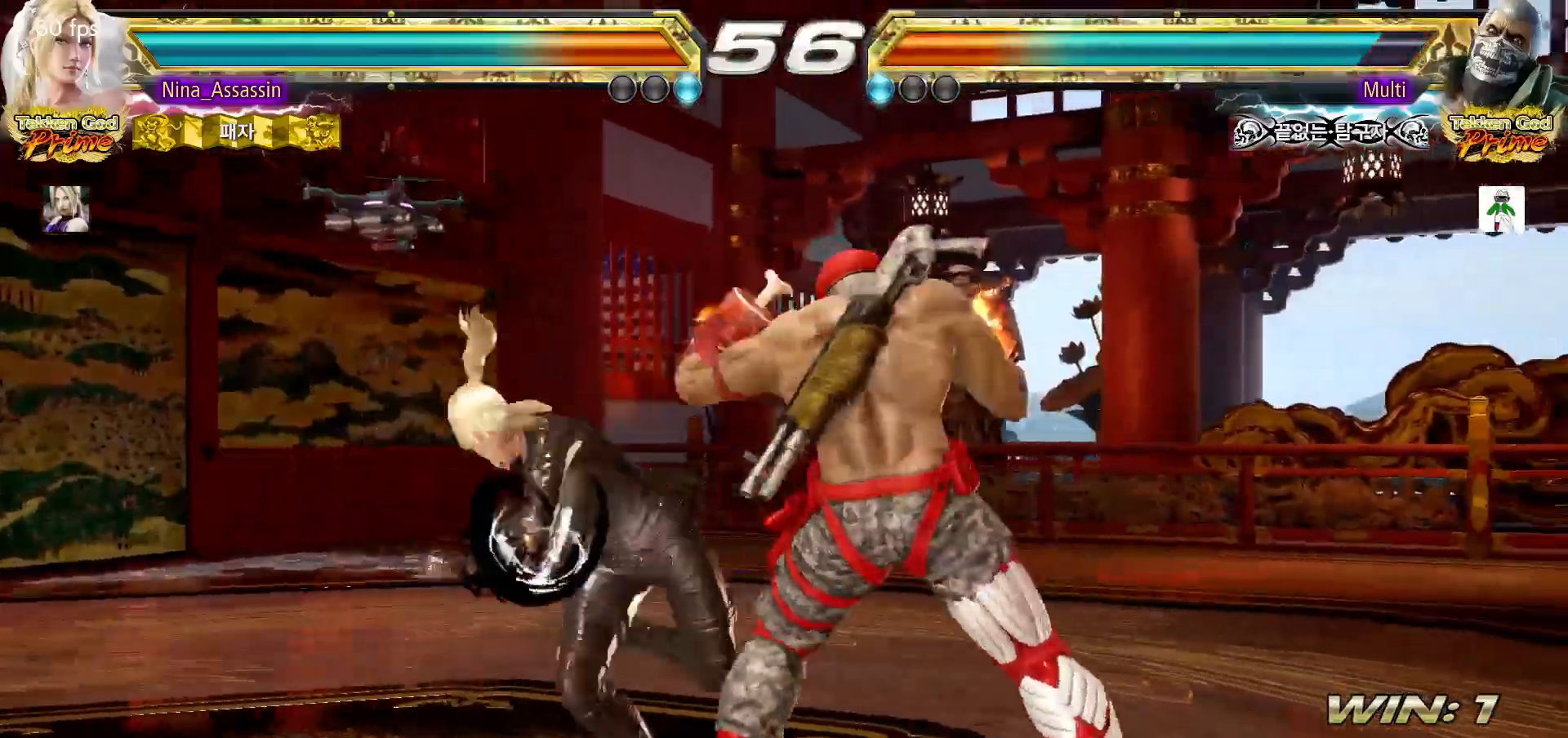
{"dt_ms": 500, "buttons": [], "left_stick": "center", "events": [[17, "TRIANGLE", "up"], [17, "left_stick", "center"], [83, "TRIANGLE", "down"], [150, "TRIANGLE", "up"]]}
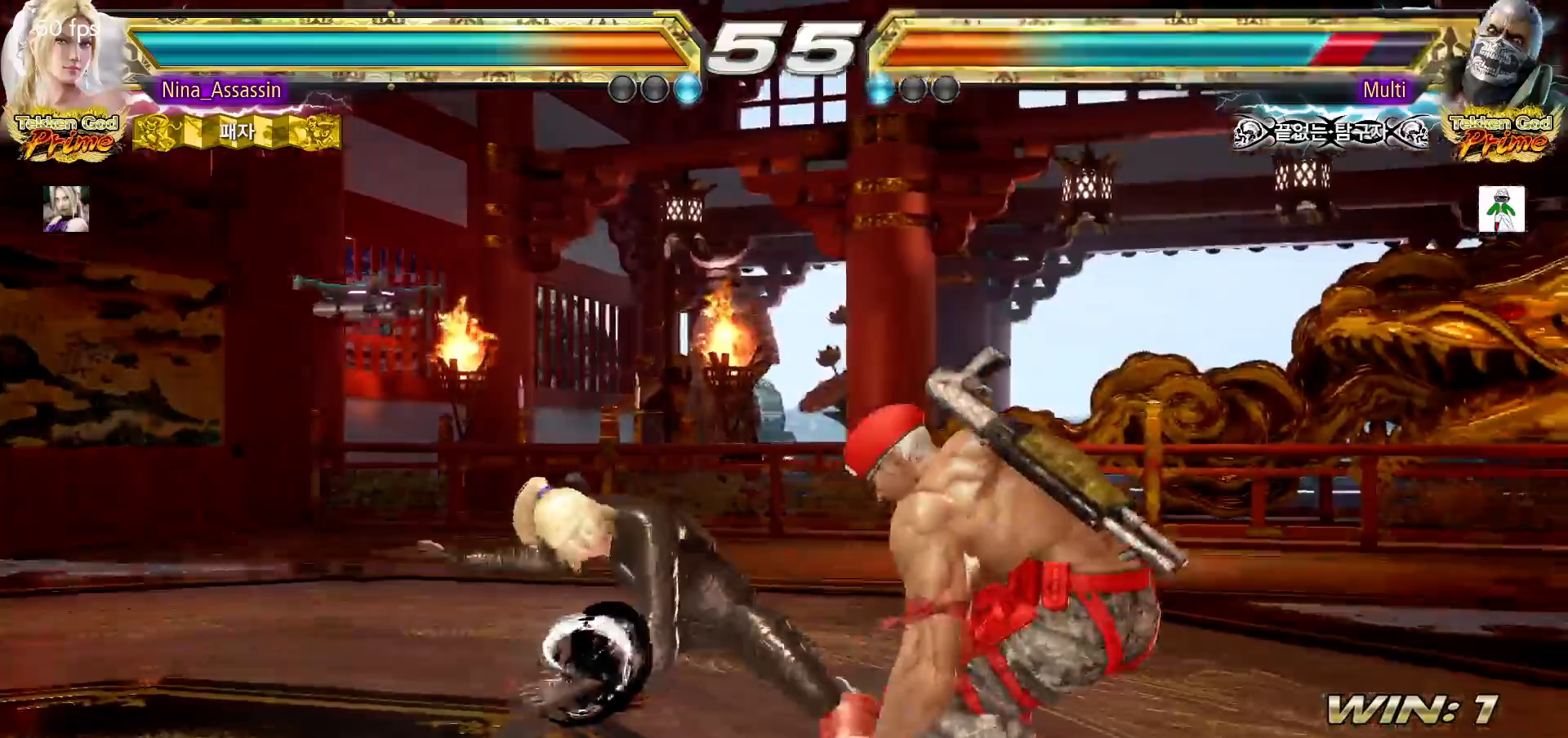
{"dt_ms": 500, "buttons": [], "left_stick": "center", "events": [[83, "SQUARE", "down"], [133, "SQUARE", "up"], [417, "TRIANGLE", "down"], [483, "TRIANGLE", "up"]]}
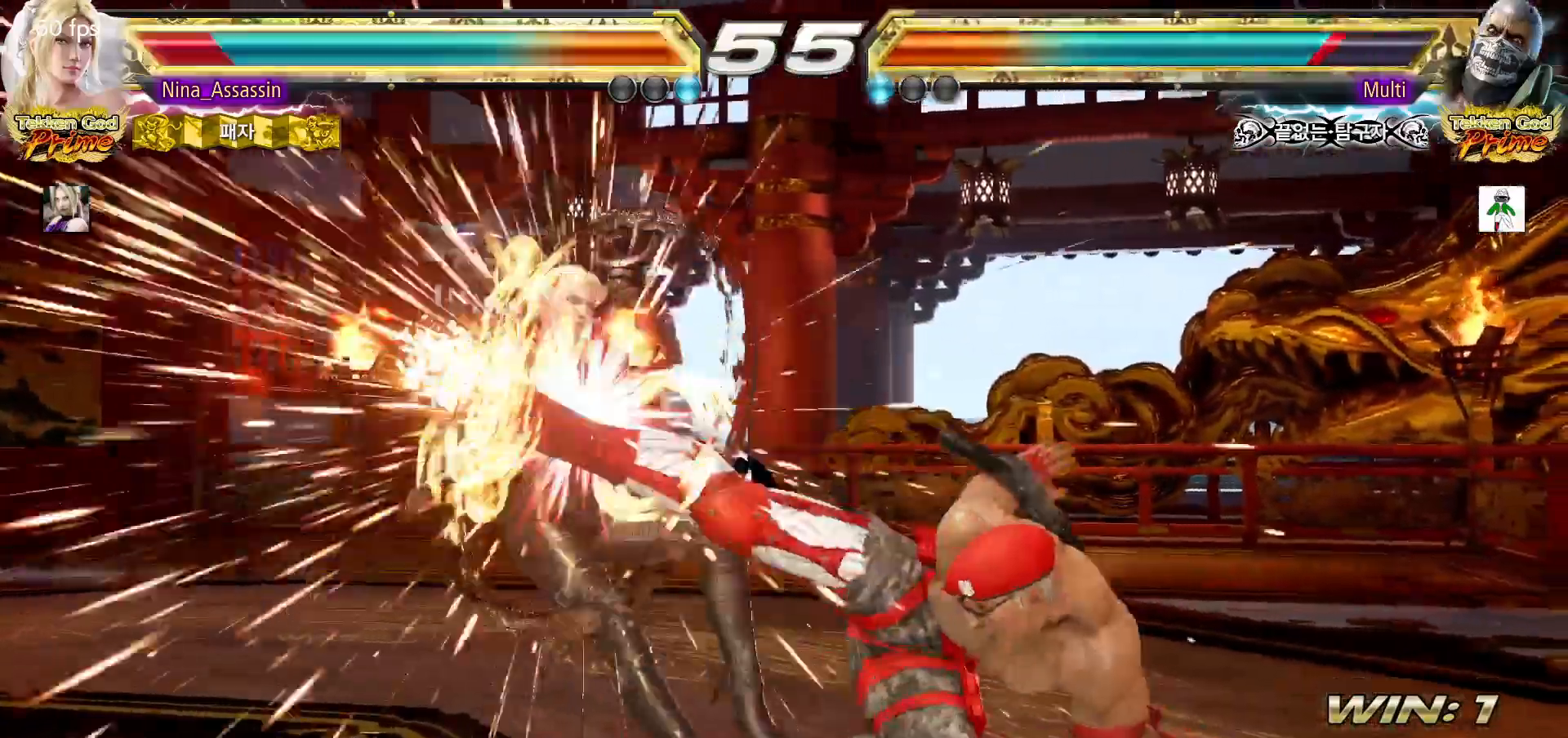
{"dt_ms": 500, "buttons": [], "left_stick": "center", "events": []}
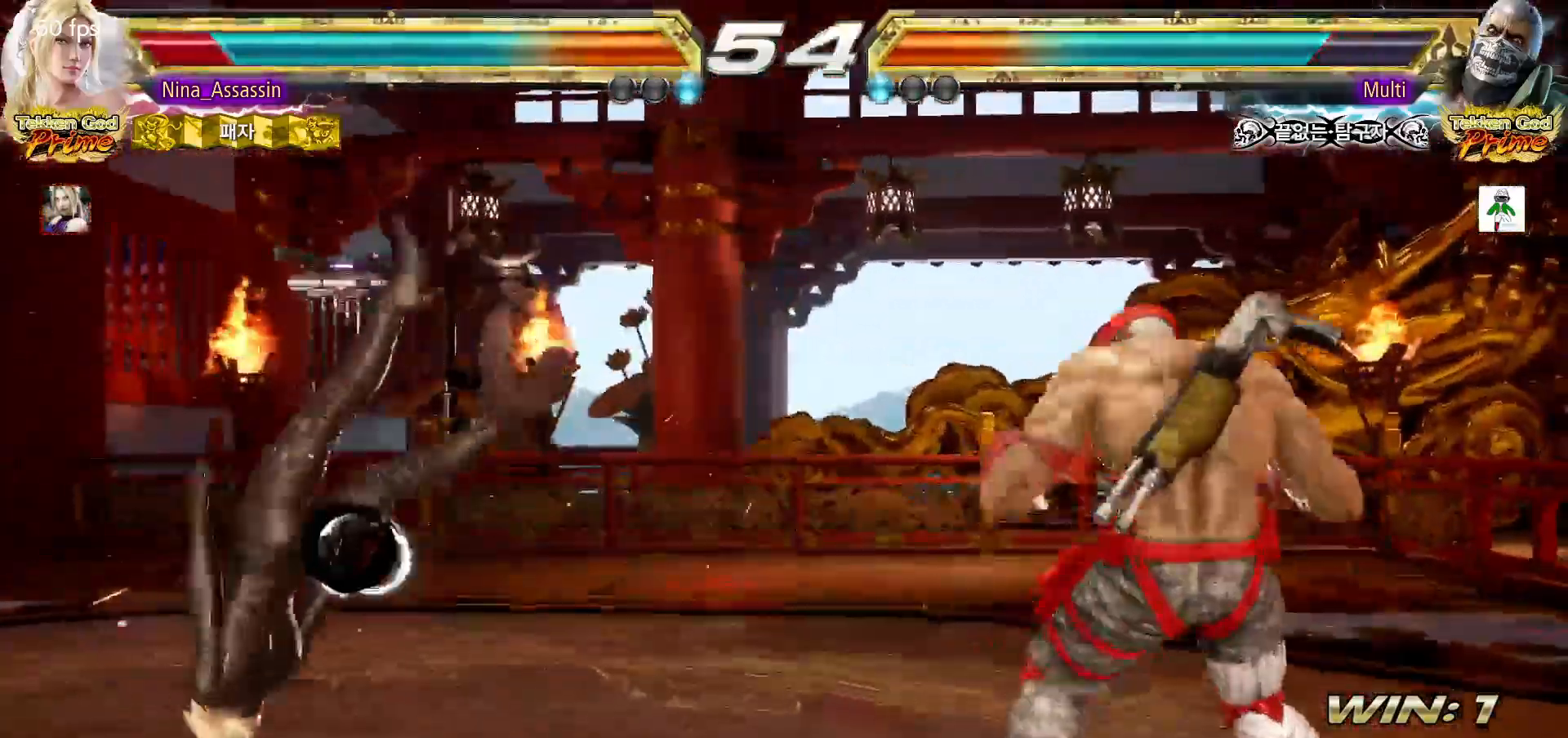
{"dt_ms": 500, "buttons": ["SQUARE"], "left_stick": "center", "events": [[33, "TRIANGLE", "down"], [67, "TRIANGLE", "up"], [100, "SQUARE", "down"], [150, "SQUARE", "up"], [200, "TRIANGLE", "down"], [267, "TRIANGLE", "up"], [300, "SQUARE", "down"], [350, "SQUARE", "up"], [400, "TRIANGLE", "down"], [450, "TRIANGLE", "up"], [500, "SQUARE", "down"]]}
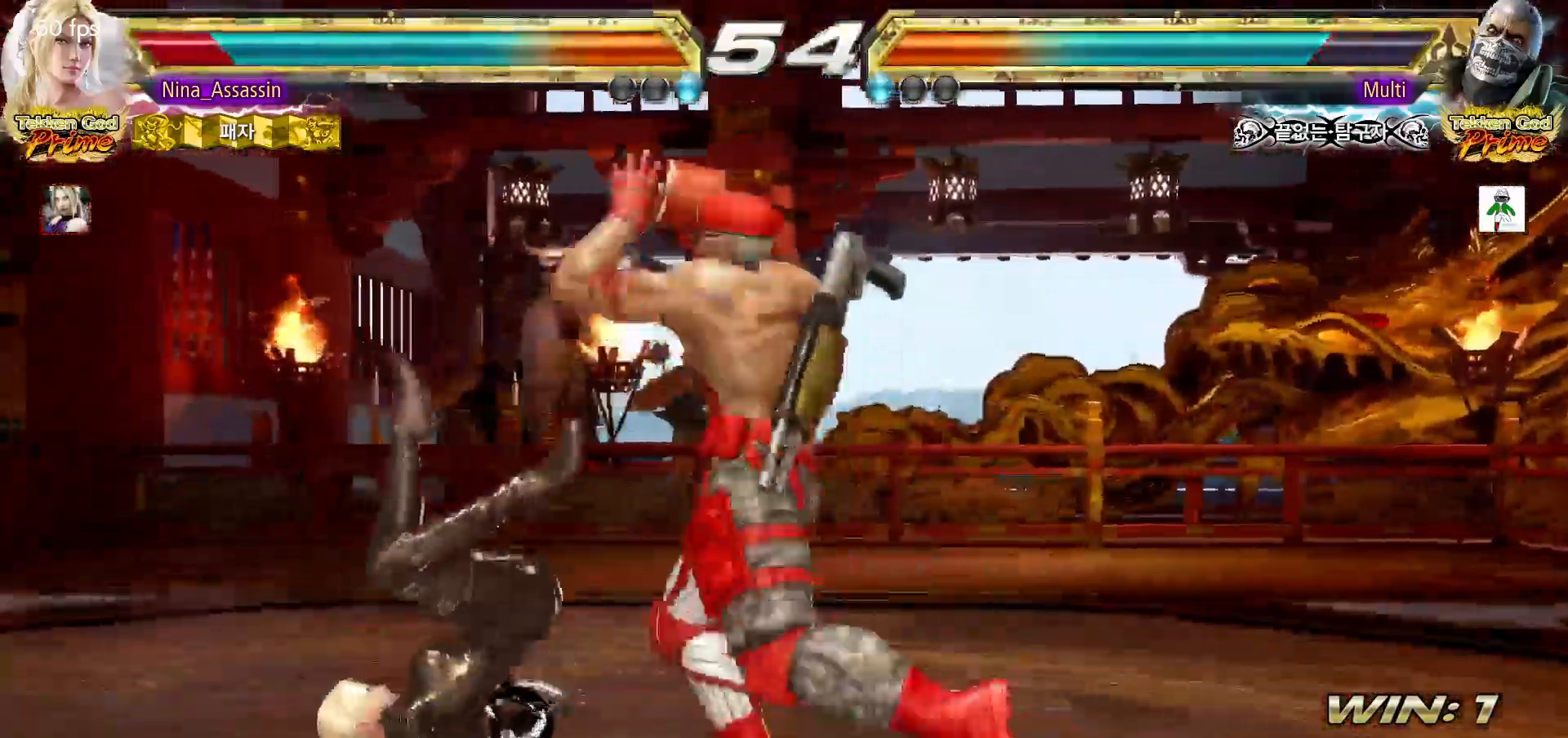
{"dt_ms": 500, "buttons": ["TRIANGLE"], "left_stick": "center"}
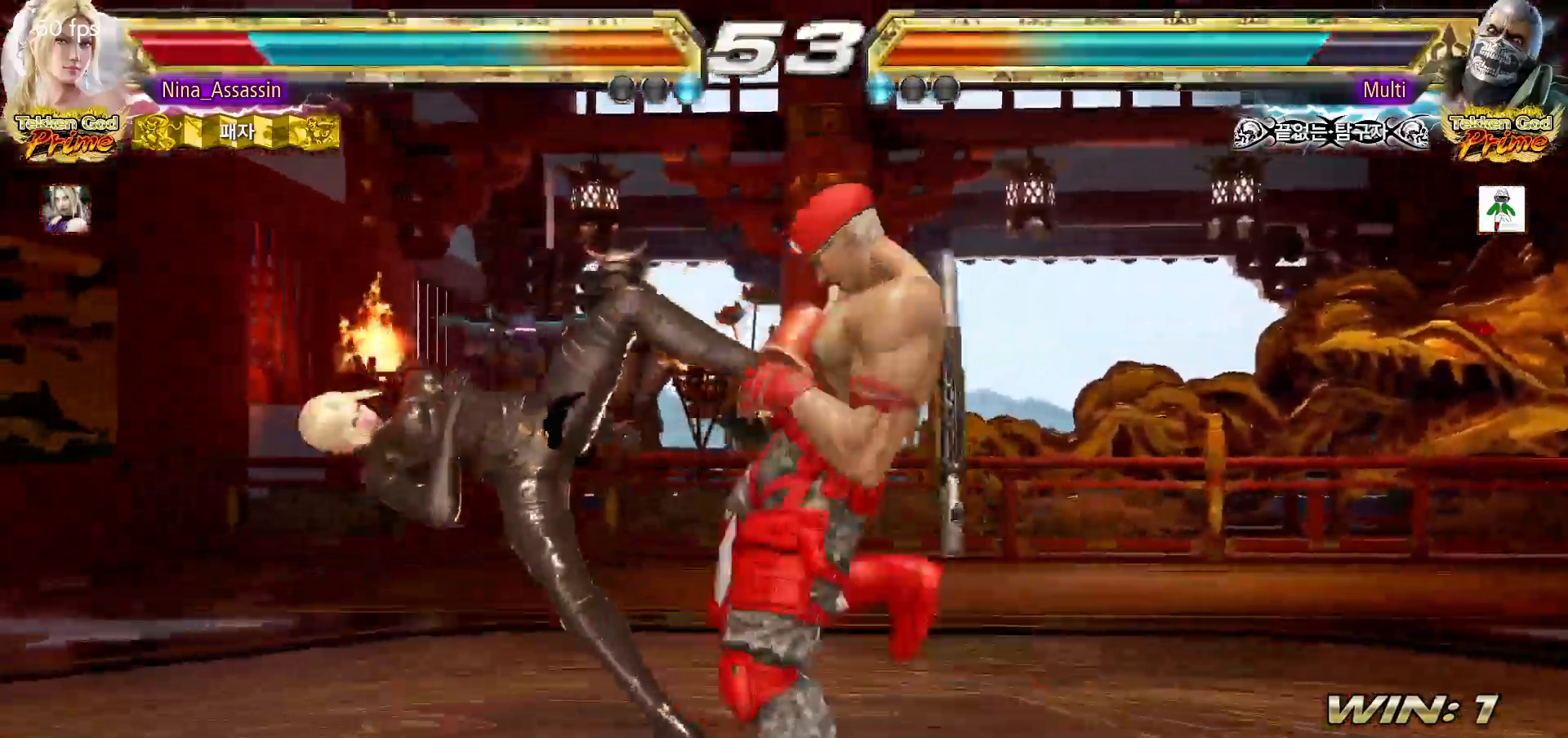
{"dt_ms": 500, "buttons": ["SQUARE"], "left_stick": "center", "events": [[33, "TRIANGLE", "up"], [83, "SQUARE", "down"], [117, "SQUARE", "up"], [167, "TRIANGLE", "down"], [233, "TRIANGLE", "up"], [267, "SQUARE", "down"], [317, "SQUARE", "up"], [367, "TRIANGLE", "down"], [417, "TRIANGLE", "up"], [467, "SQUARE", "down"]]}
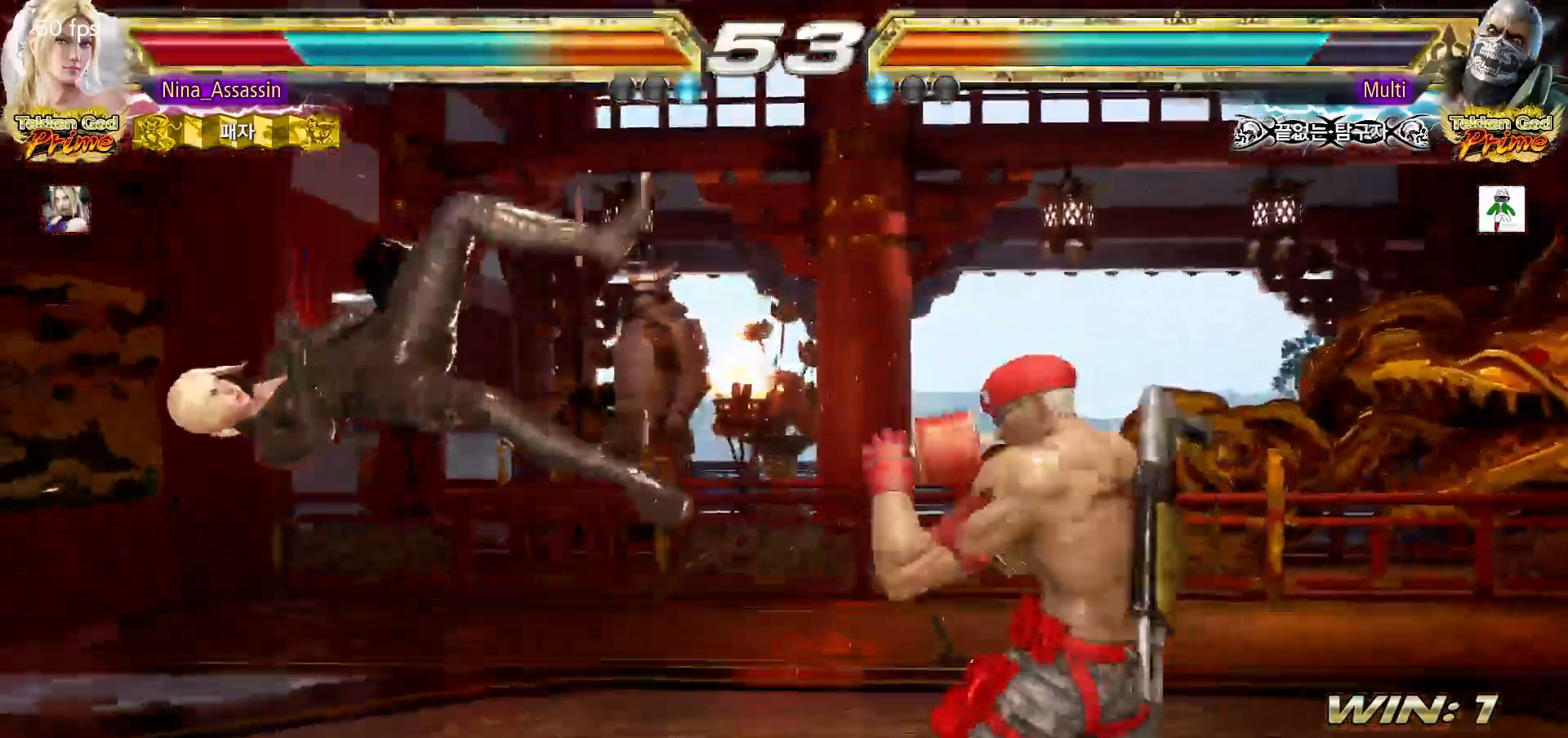
{"dt_ms": 500, "buttons": ["TRIANGLE"], "left_stick": "center", "events": [[17, "SQUARE", "up"], [67, "TRIANGLE", "down"], [117, "TRIANGLE", "up"], [167, "SQUARE", "down"], [217, "SQUARE", "up"], [267, "TRIANGLE", "down"], [317, "TRIANGLE", "up"], [367, "SQUARE", "down"], [417, "SQUARE", "up"], [450, "TRIANGLE", "down"]]}
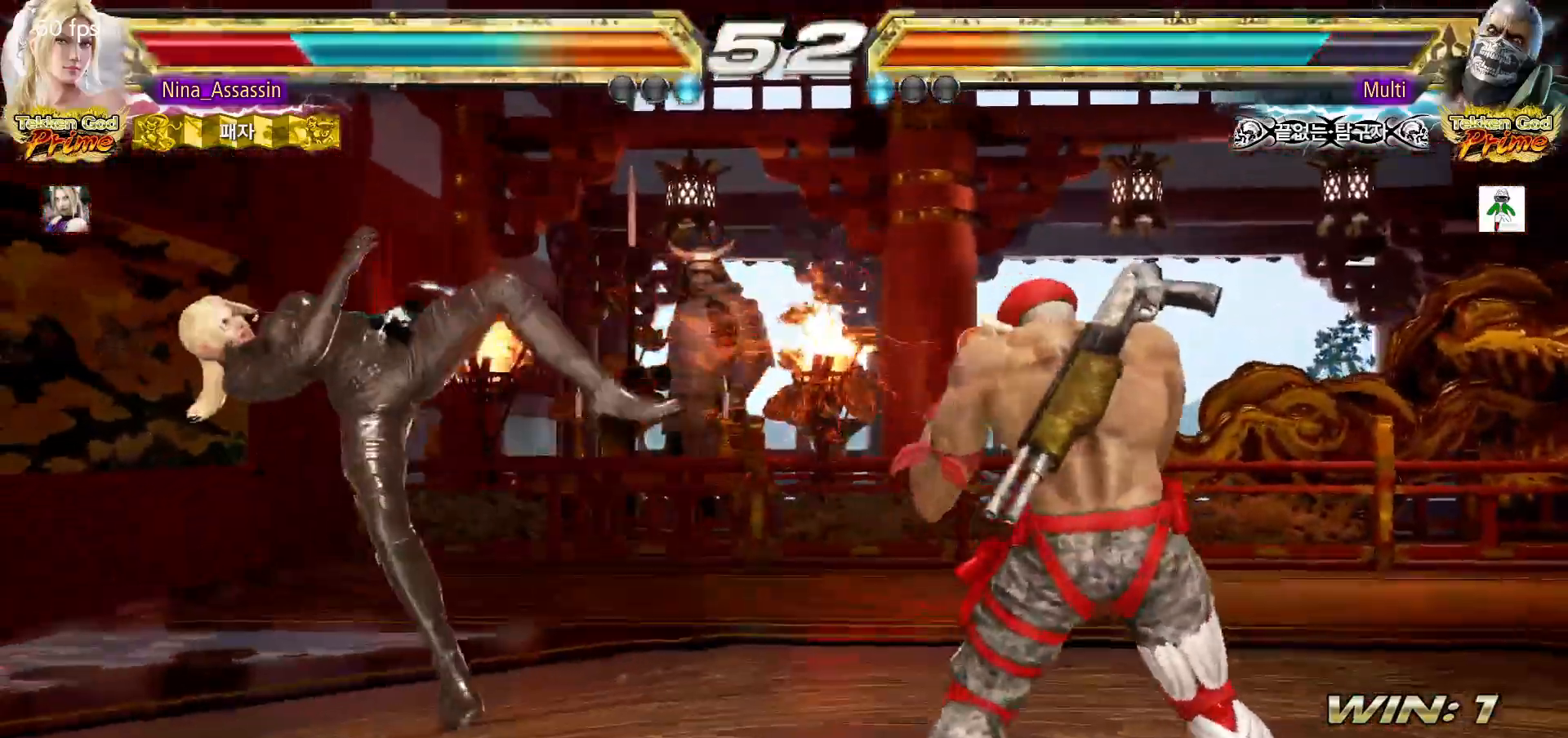
{"dt_ms": 500, "buttons": ["SQUARE"], "left_stick": "center", "events": [[17, "TRIANGLE", "up"], [67, "SQUARE", "down"], [117, "SQUARE", "up"], [150, "TRIANGLE", "down"], [217, "TRIANGLE", "up"], [250, "SQUARE", "down"], [317, "SQUARE", "up"], [367, "TRIANGLE", "down"], [417, "TRIANGLE", "up"], [467, "SQUARE", "down"]]}
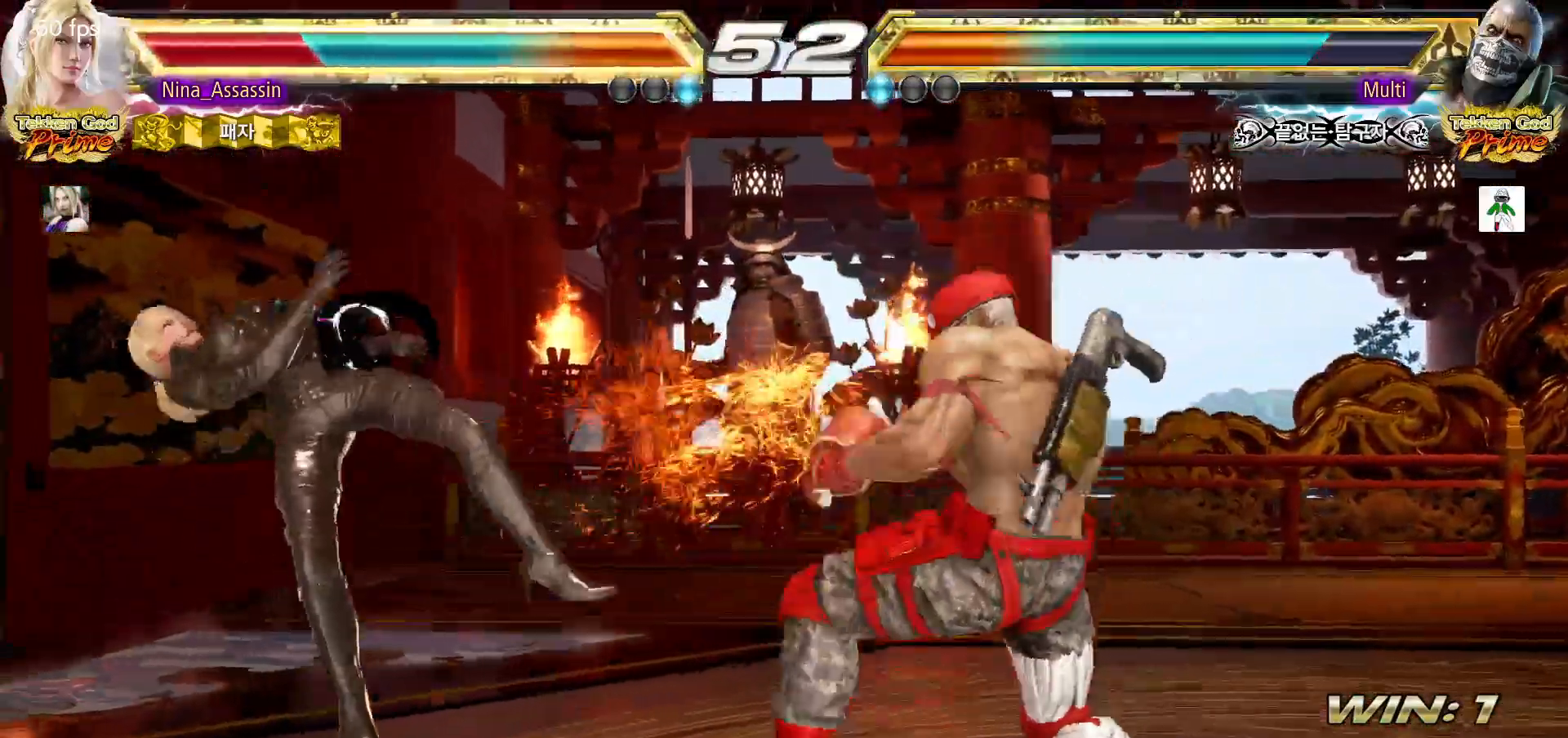
{"dt_ms": 500, "buttons": ["TRIANGLE"], "left_stick": "center", "events": [[17, "SQUARE", "up"], [67, "TRIANGLE", "down"], [117, "TRIANGLE", "up"], [183, "SQUARE", "down"], [217, "SQUARE", "up"], [267, "TRIANGLE", "down"], [317, "TRIANGLE", "up"], [367, "SQUARE", "down"], [417, "SQUARE", "up"], [450, "TRIANGLE", "down"]]}
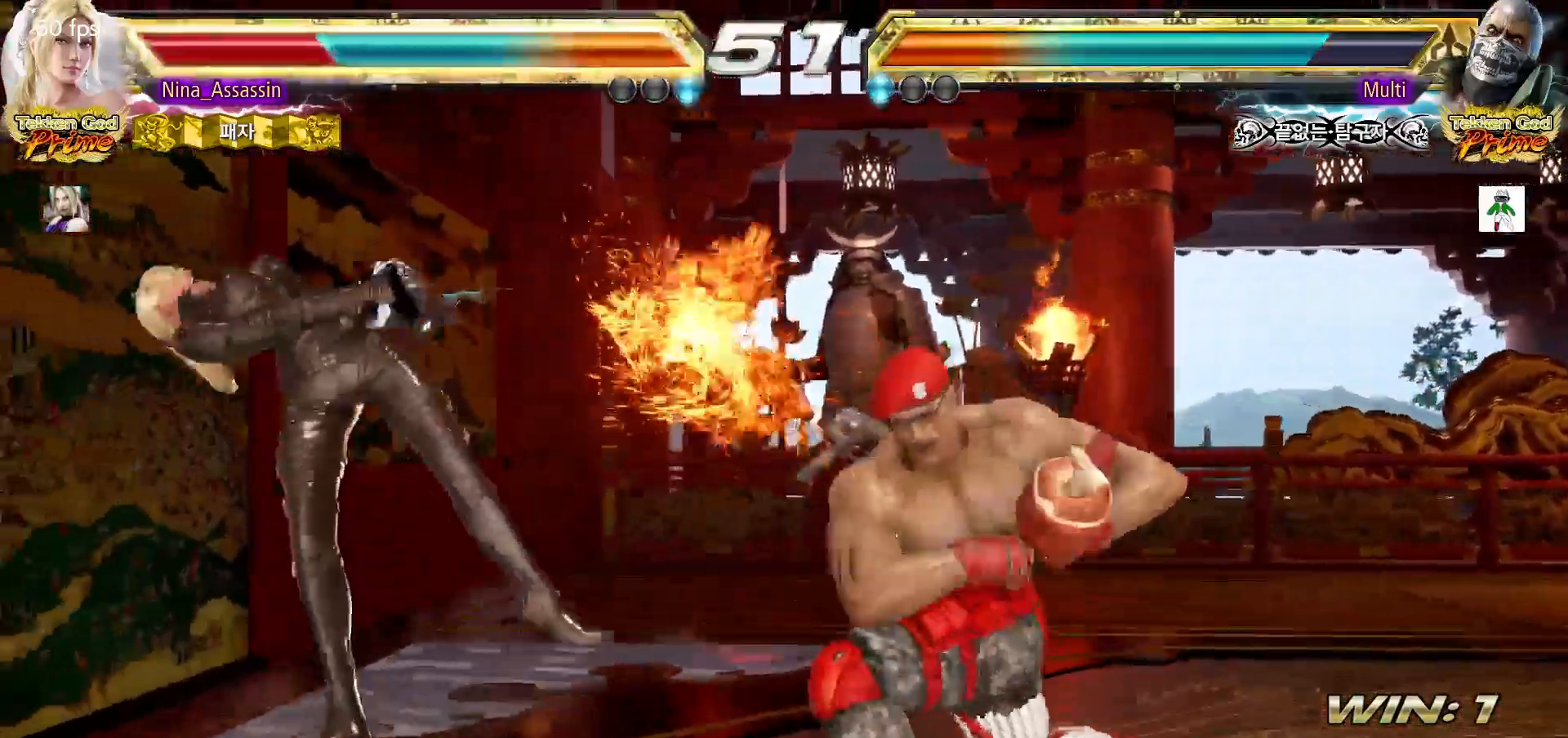
{"dt_ms": 500, "buttons": ["SQUARE"], "left_stick": "center", "events": [[17, "TRIANGLE", "up"], [50, "SQUARE", "down"], [117, "SQUARE", "up"], [167, "TRIANGLE", "down"], [217, "TRIANGLE", "up"], [267, "SQUARE", "down"], [317, "SQUARE", "up"], [350, "TRIANGLE", "down"], [417, "TRIANGLE", "up"], [467, "SQUARE", "down"]]}
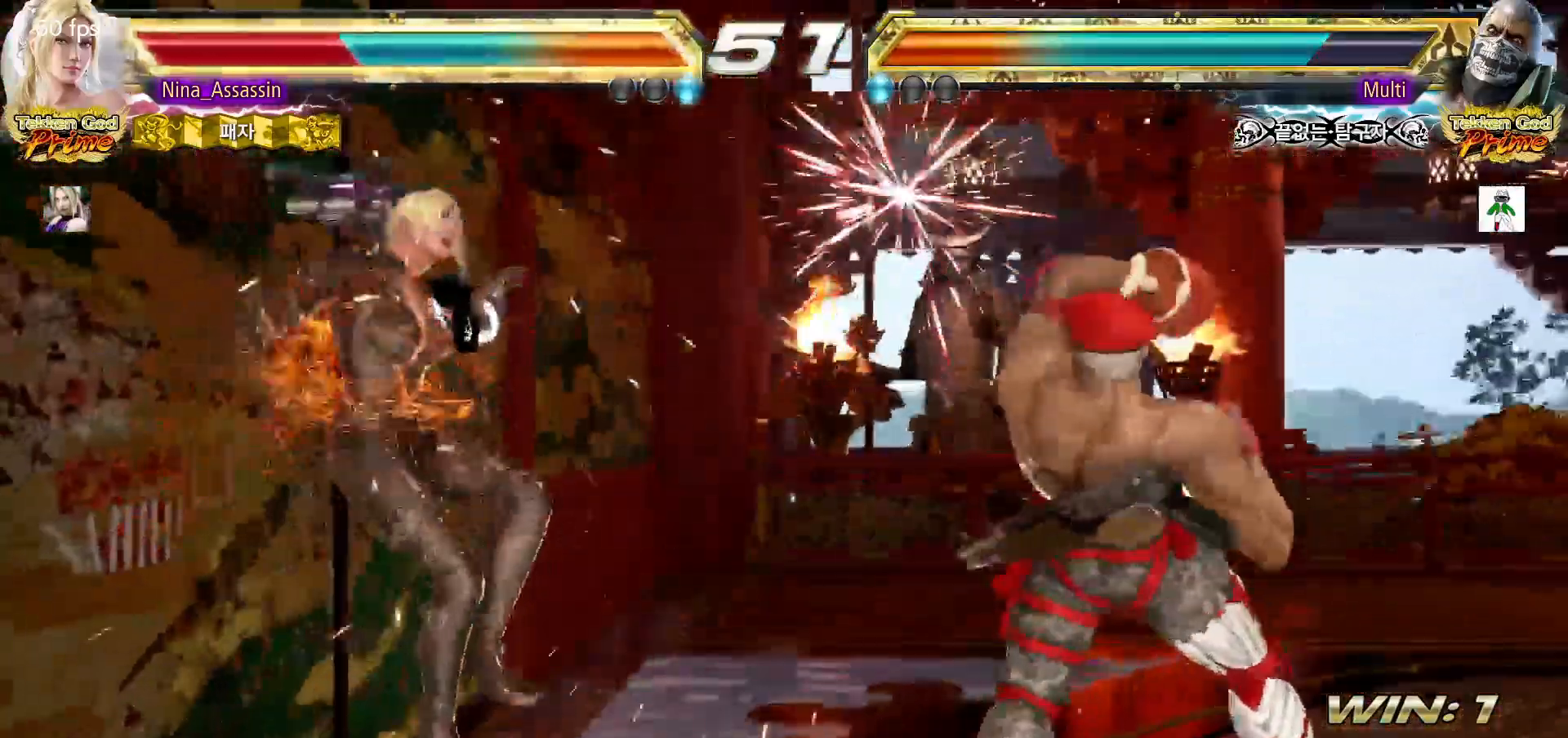
{"dt_ms": 500, "buttons": ["TRIANGLE"], "left_stick": "center", "events": [[17, "SQUARE", "up"], [67, "TRIANGLE", "down"], [133, "TRIANGLE", "up"], [167, "SQUARE", "down"], [217, "SQUARE", "up"], [267, "TRIANGLE", "down"], [333, "TRIANGLE", "up"], [383, "SQUARE", "down"], [417, "SQUARE", "up"], [483, "TRIANGLE", "down"]]}
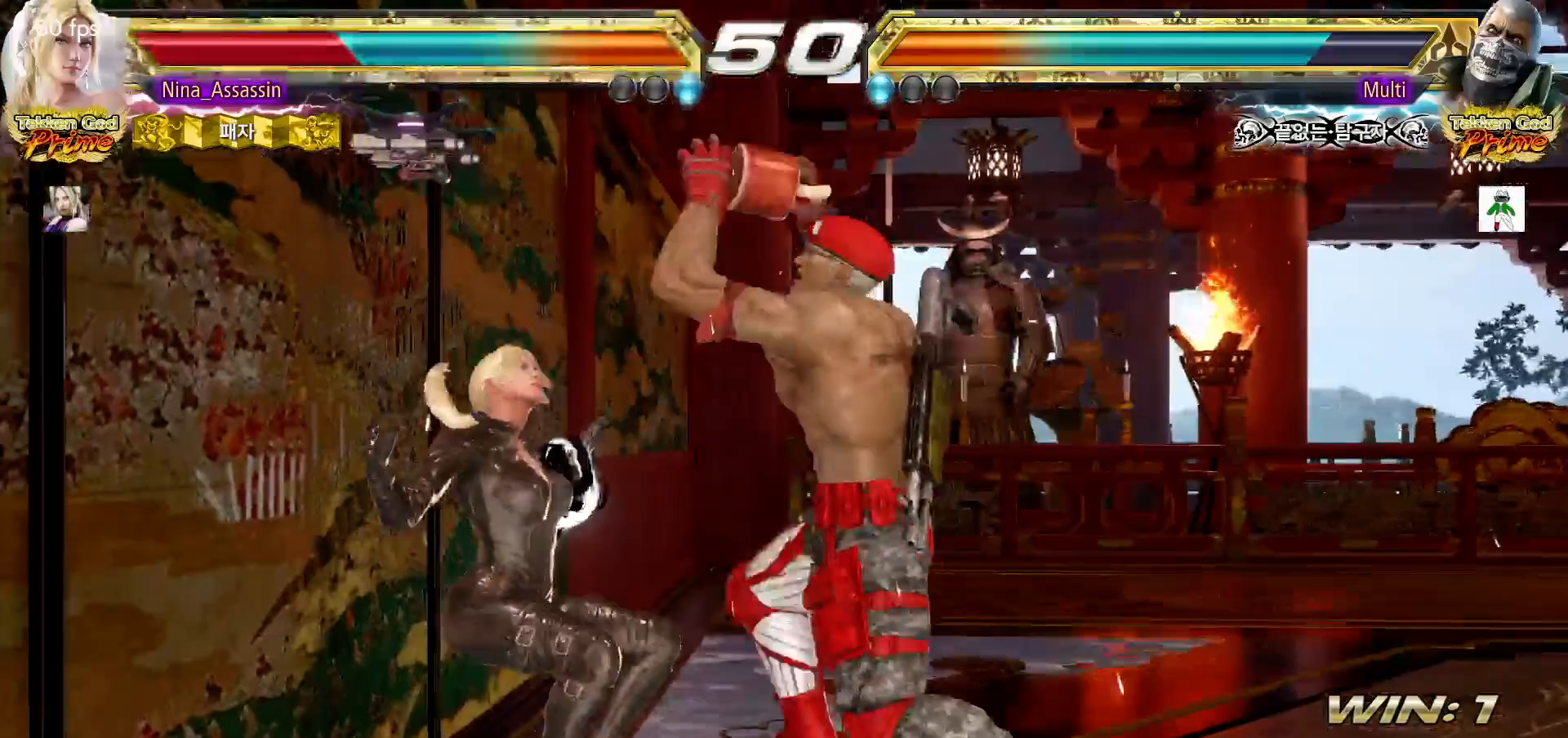
{"dt_ms": 500, "buttons": ["SQUARE"], "left_stick": "center", "events": [[33, "TRIANGLE", "up"], [83, "SQUARE", "down"], [133, "SQUARE", "up"], [183, "TRIANGLE", "down"], [233, "TRIANGLE", "up"], [283, "SQUARE", "down"], [333, "SQUARE", "up"], [383, "TRIANGLE", "down"], [450, "TRIANGLE", "up"], [500, "SQUARE", "down"]]}
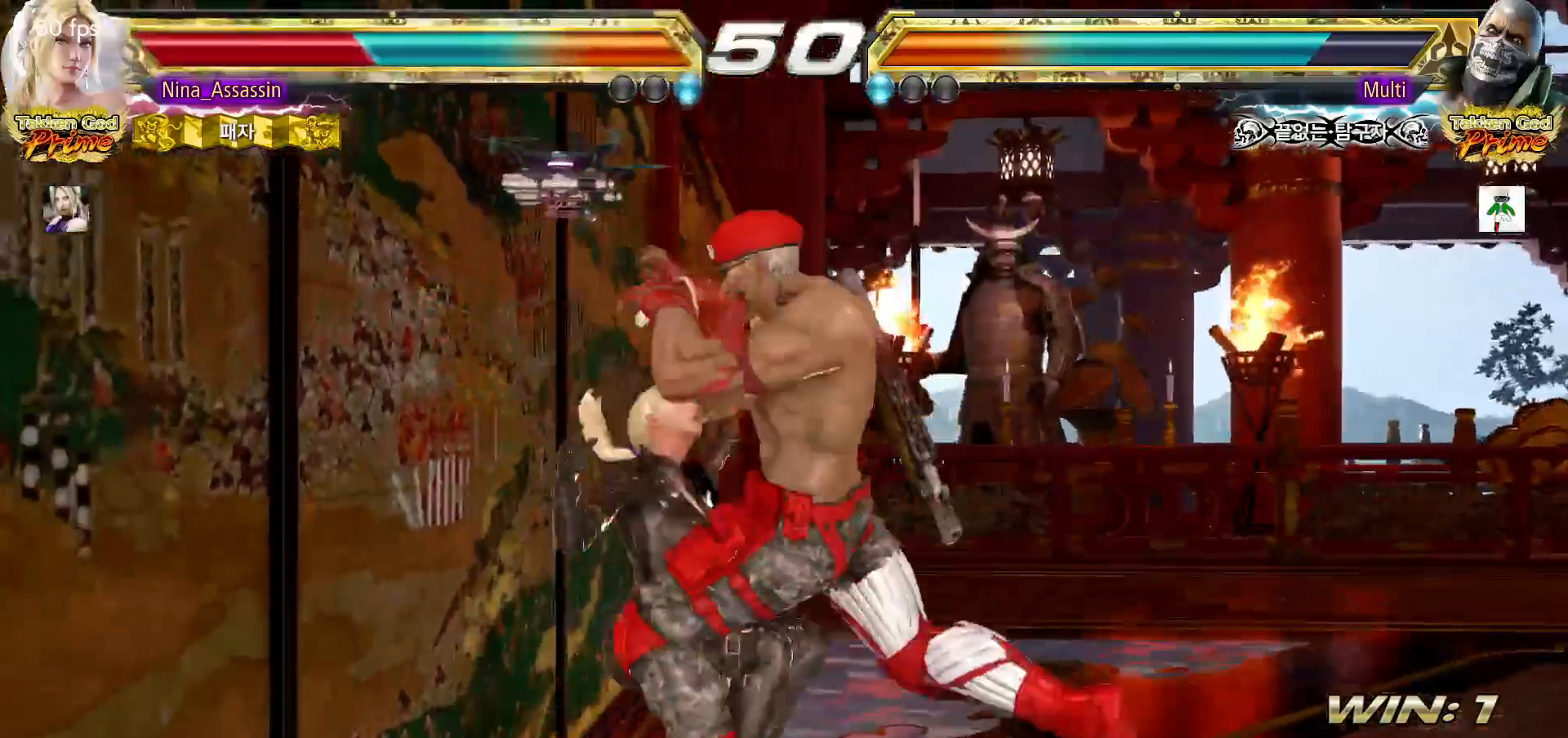
{"dt_ms": 500, "buttons": [], "left_stick": "center"}
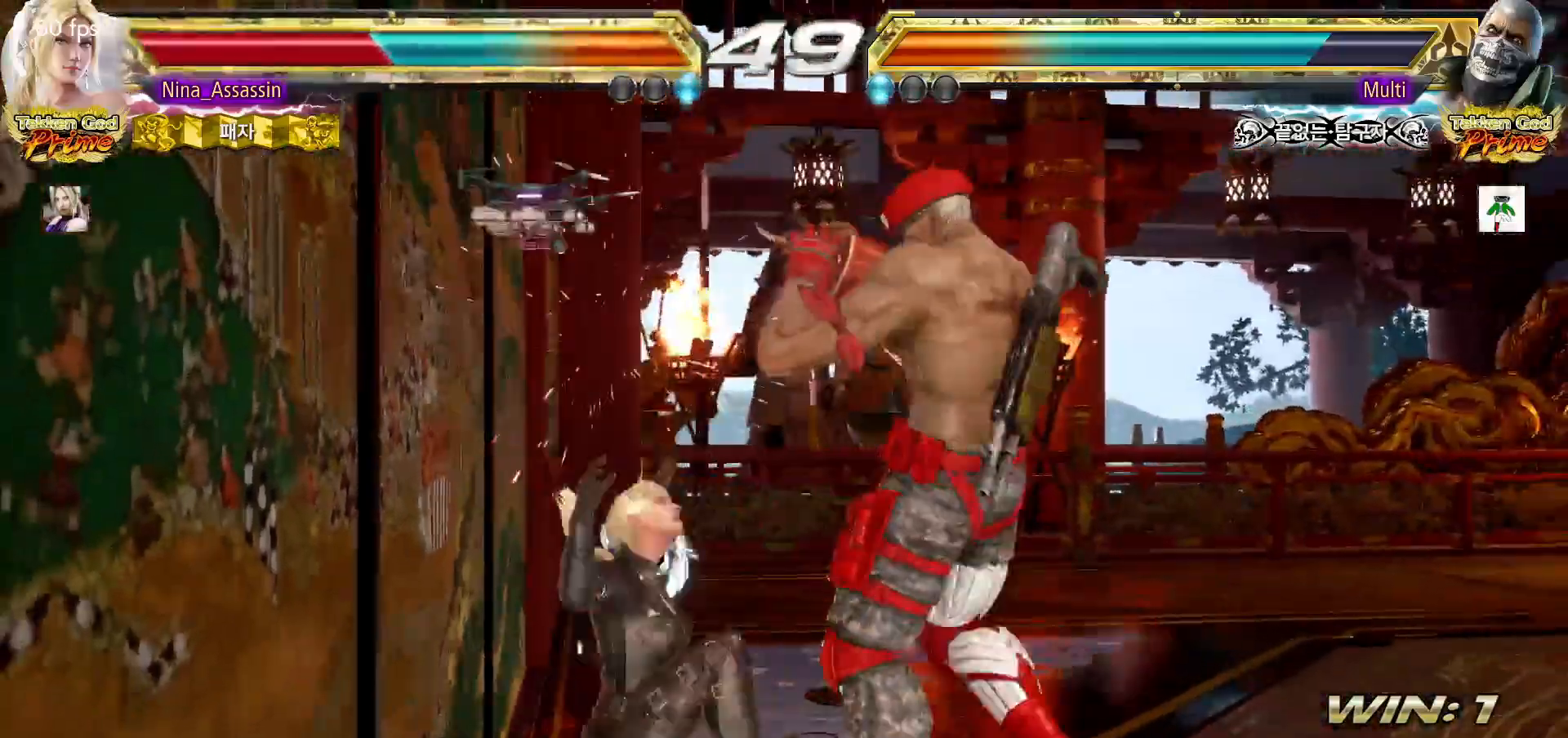
{"dt_ms": 500, "buttons": ["SQUARE"], "left_stick": "center", "events": [[250, "TRIANGLE", "down"], [300, "TRIANGLE", "up"], [333, "SQUARE", "down"], [383, "SQUARE", "up"], [417, "TRIANGLE", "down"], [467, "TRIANGLE", "up"], [500, "SQUARE", "down"]]}
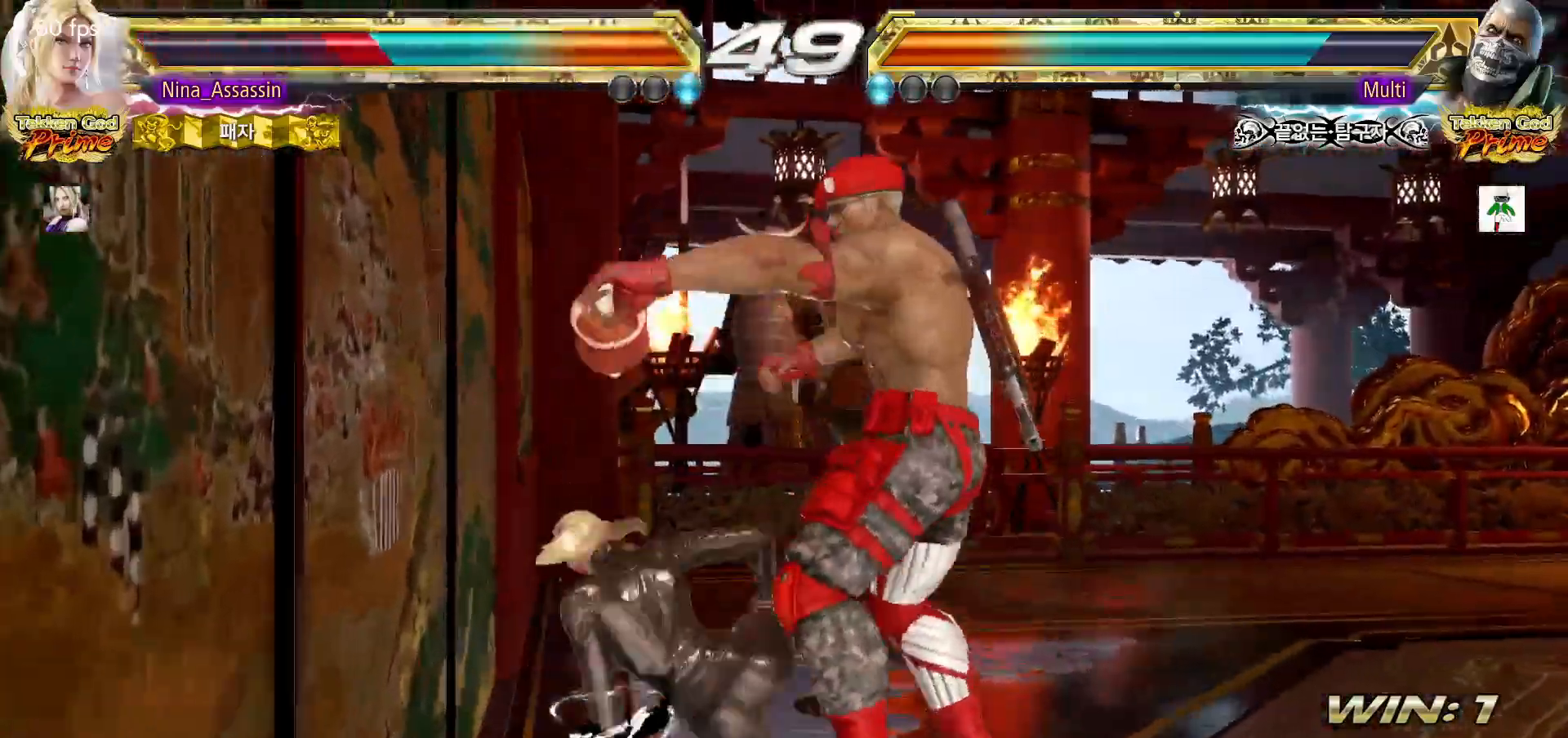
{"dt_ms": 500, "buttons": [], "left_stick": "left", "events": [[50, "SQUARE", "up"], [133, "left_stick", "up"], [217, "left_stick", "center"], [400, "left_stick", "left"]]}
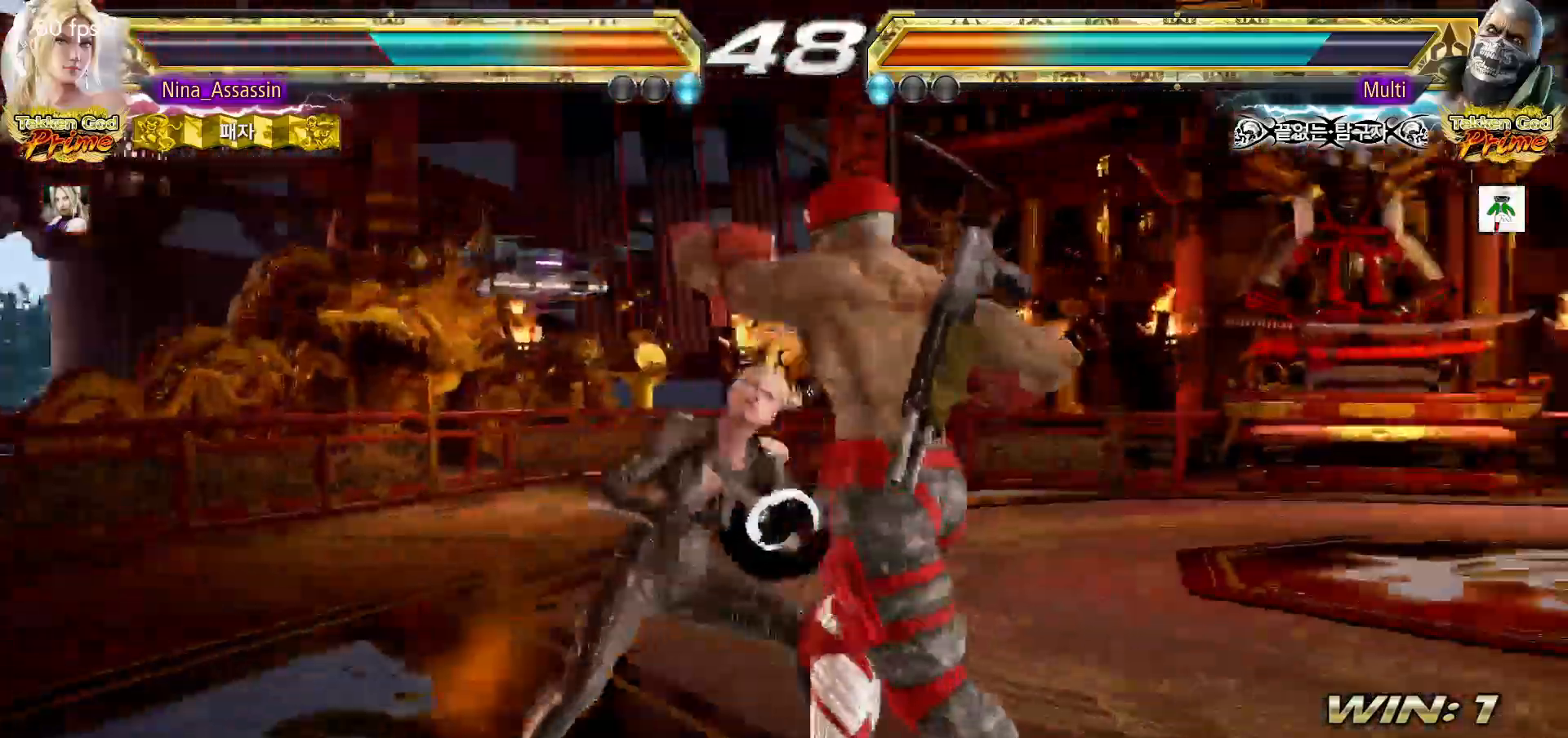
{"dt_ms": 500, "buttons": [], "left_stick": "left", "events": []}
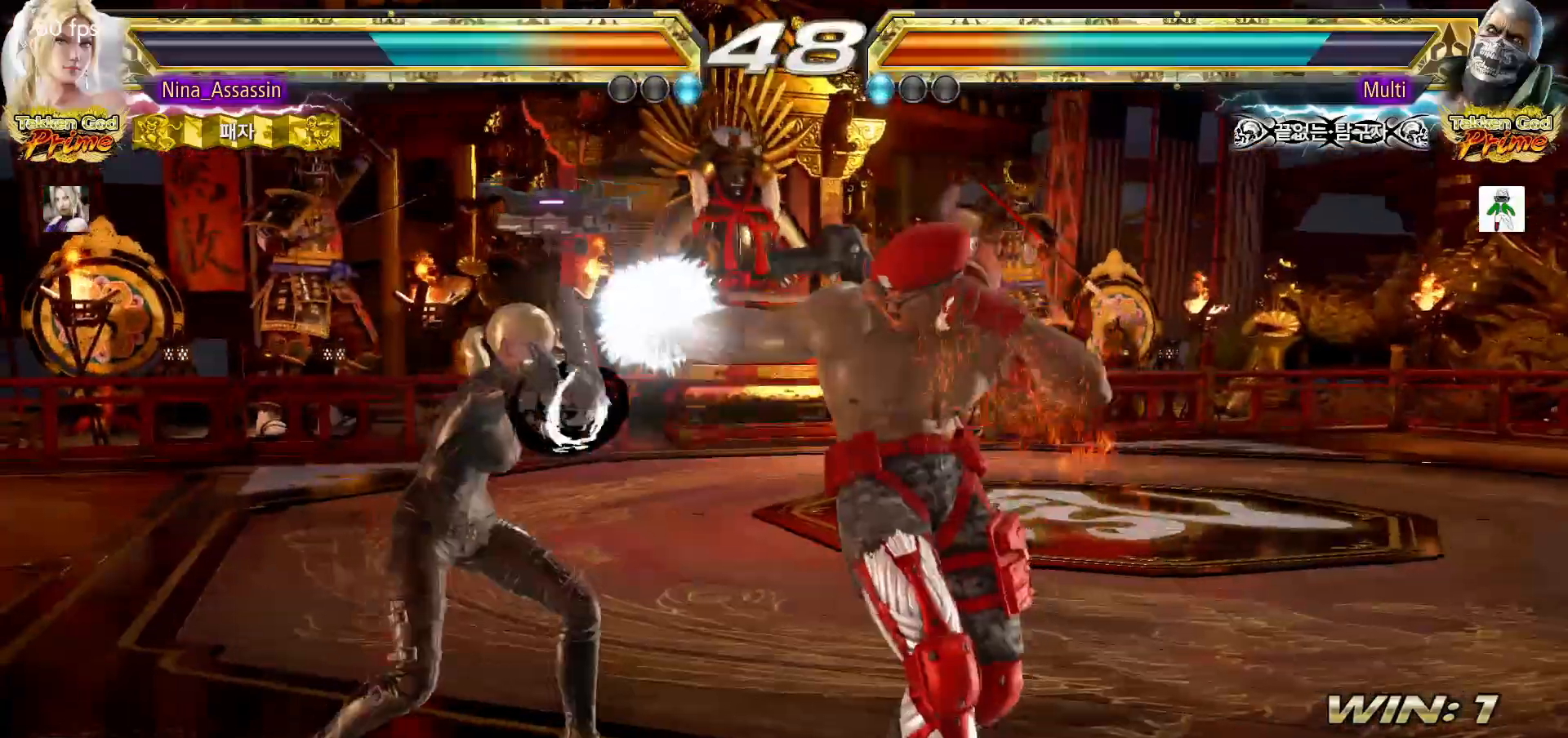
{"dt_ms": 500, "buttons": [], "left_stick": "center", "events": [[233, "left_stick", "down-left"], [433, "SQUARE", "down"], [433, "left_stick", "center"], [500, "SQUARE", "up"]]}
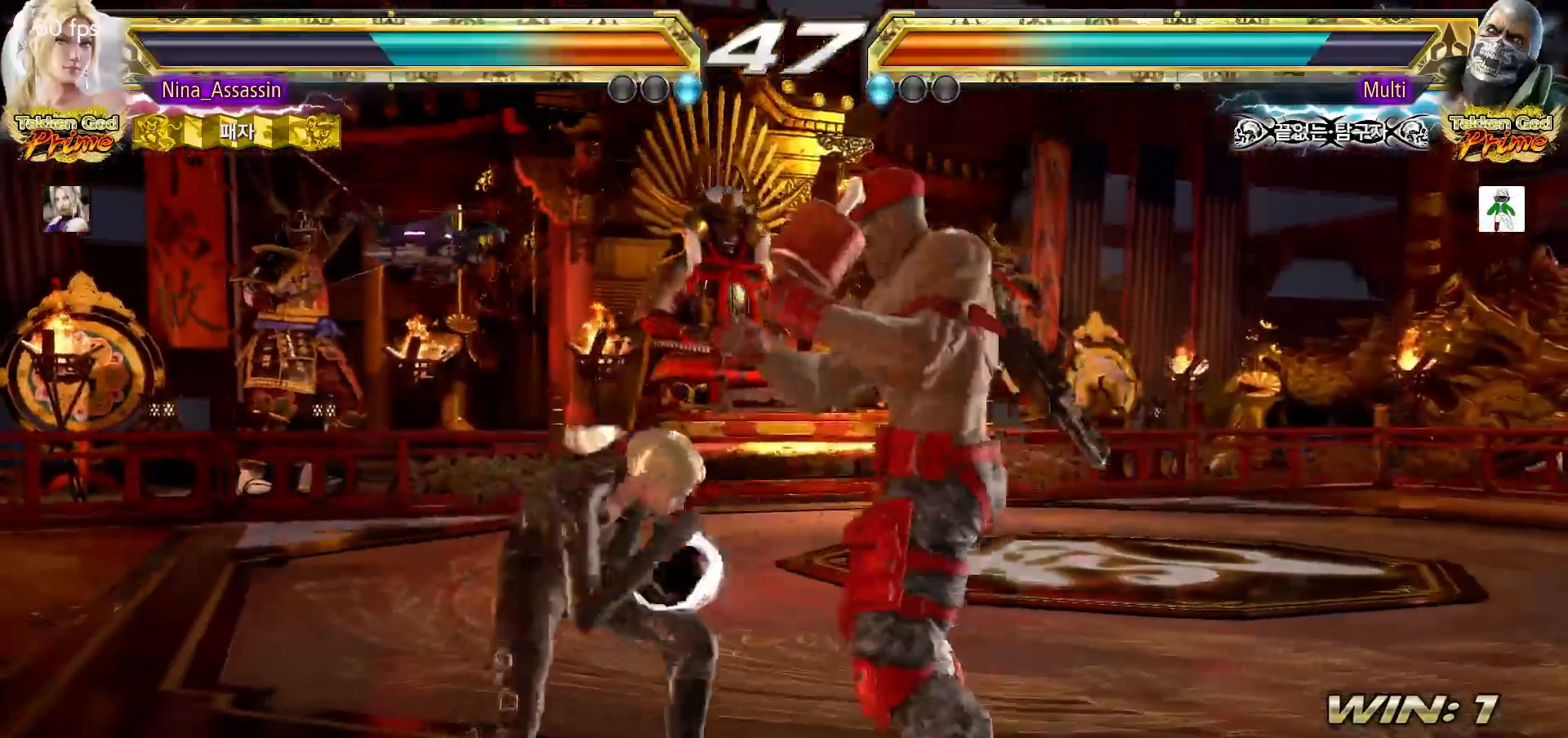
{"dt_ms": 500, "buttons": [], "left_stick": "center", "events": []}
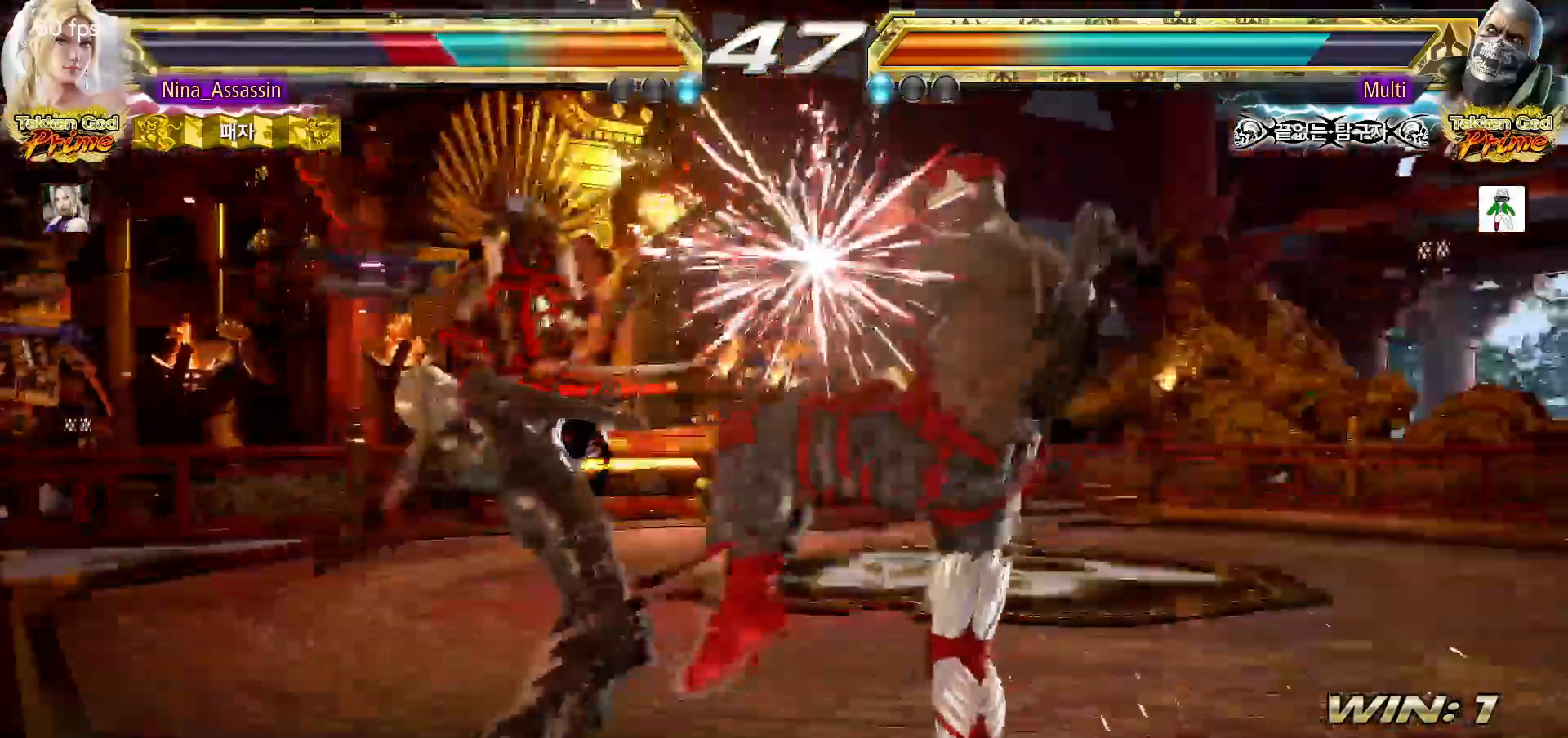
{"dt_ms": 500, "buttons": [], "left_stick": "center", "events": [[67, "TRIANGLE", "down"], [117, "TRIANGLE", "up"], [150, "SQUARE", "down"], [200, "SQUARE", "up"], [250, "TRIANGLE", "down"], [300, "TRIANGLE", "up"], [333, "SQUARE", "down"], [383, "SQUARE", "up"], [433, "TRIANGLE", "down"], [483, "TRIANGLE", "up"]]}
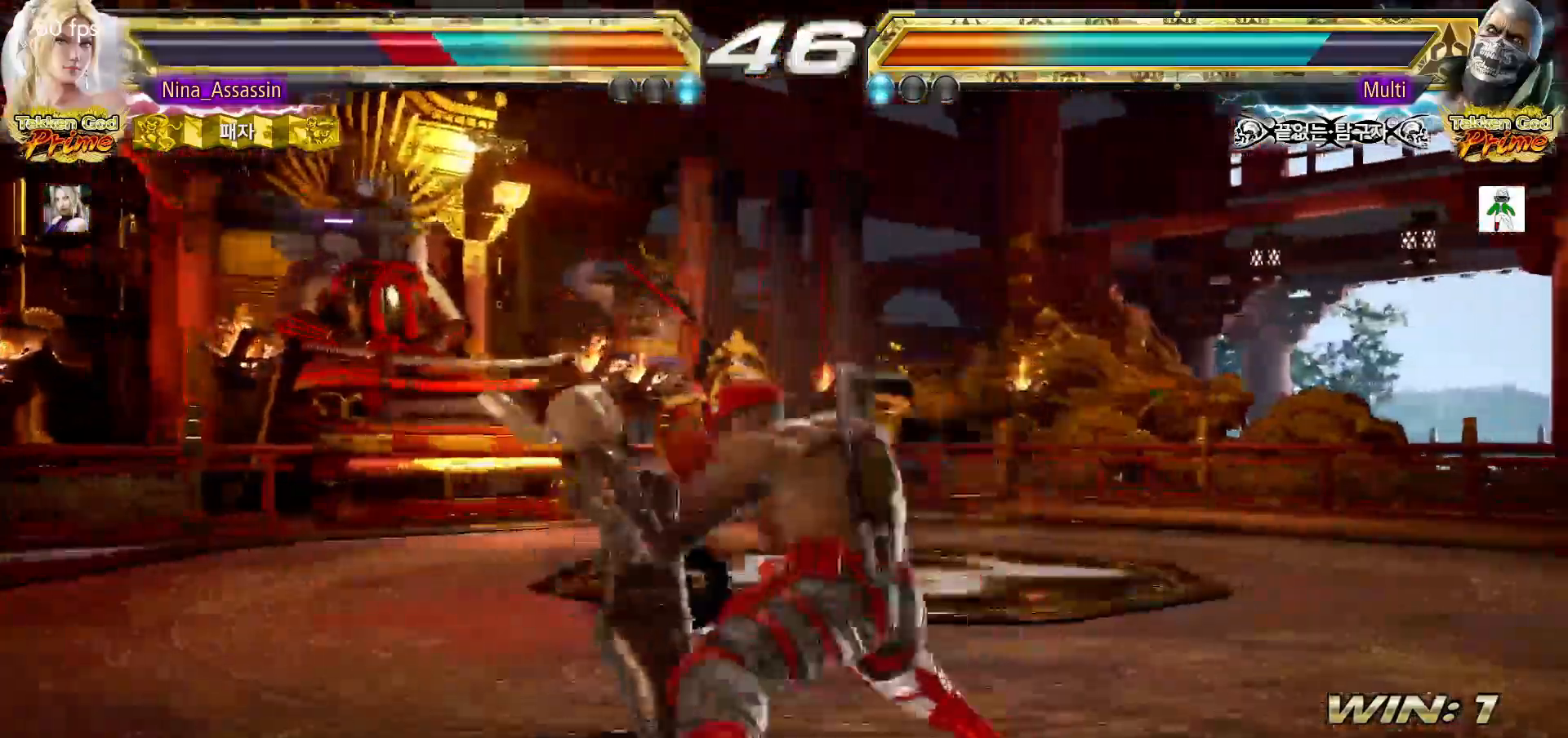
{"dt_ms": 500, "buttons": [], "left_stick": "center"}
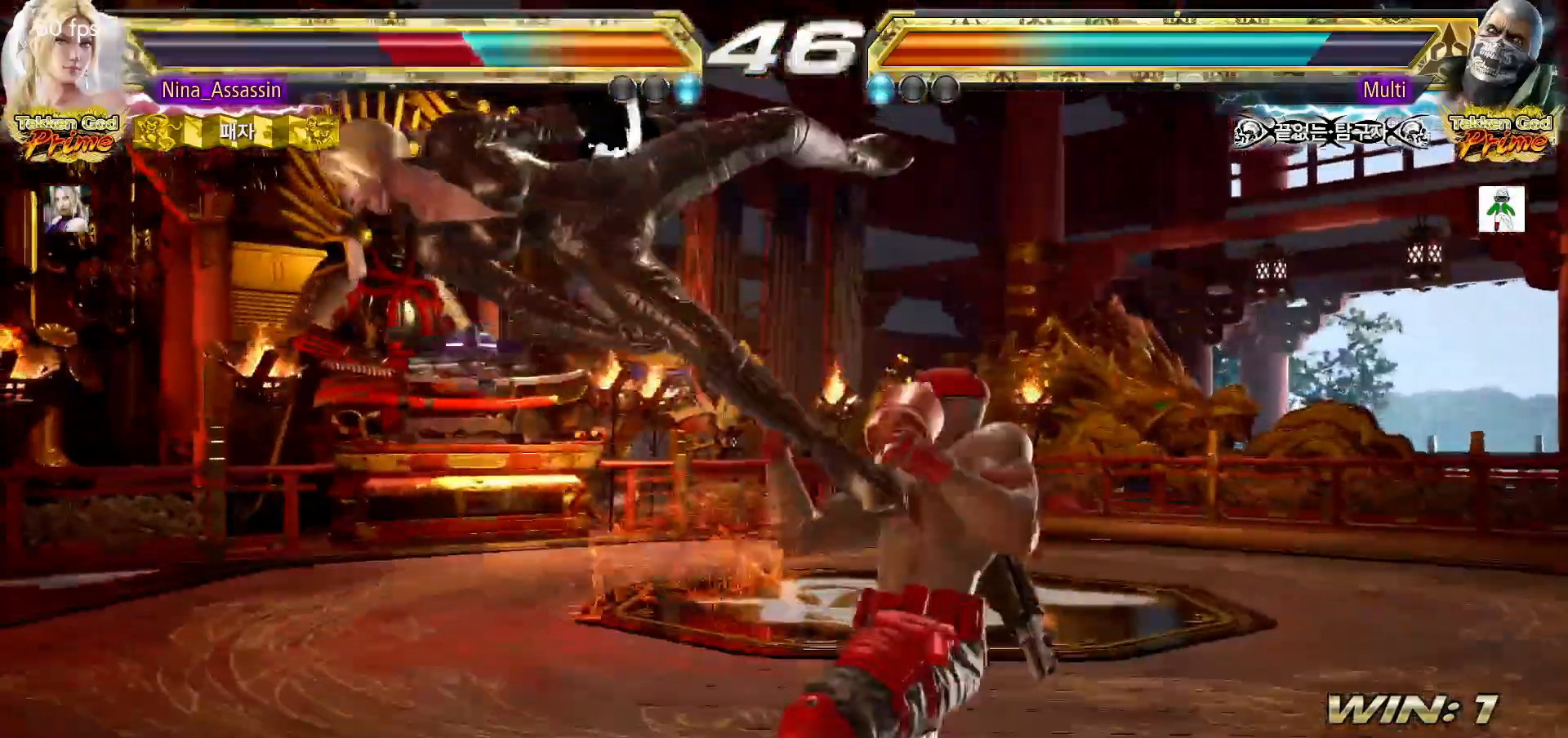
{"dt_ms": 500, "buttons": [], "left_stick": "center", "events": [[33, "TRIANGLE", "down"], [83, "TRIANGLE", "up"], [117, "SQUARE", "down"], [183, "SQUARE", "up"], [217, "TRIANGLE", "down"], [283, "TRIANGLE", "up"], [317, "SQUARE", "down"], [383, "SQUARE", "up"], [417, "TRIANGLE", "down"], [483, "TRIANGLE", "up"]]}
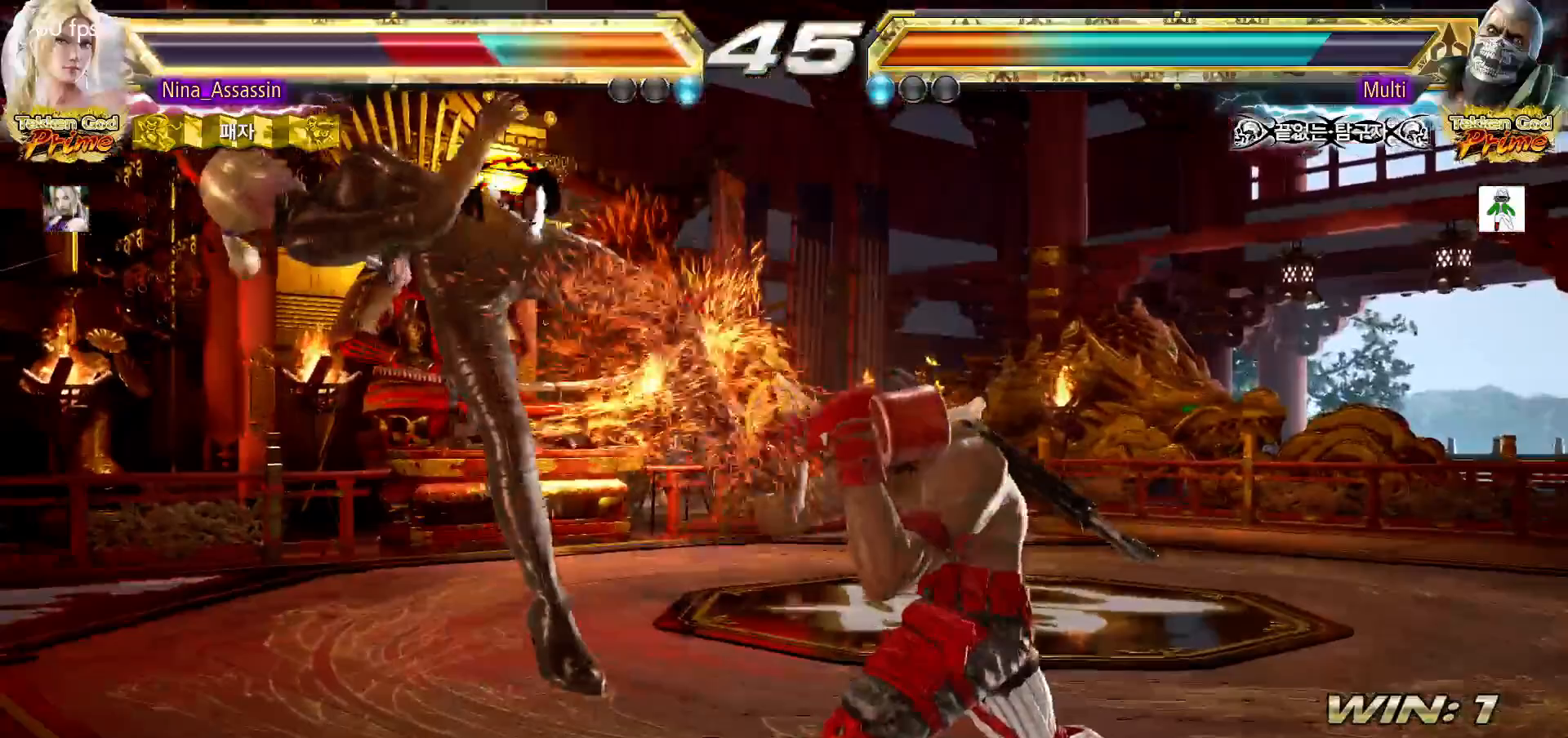
{"dt_ms": 500, "buttons": [], "left_stick": "center", "events": [[17, "SQUARE", "down"], [67, "SQUARE", "up"], [117, "TRIANGLE", "down"], [183, "TRIANGLE", "up"], [217, "SQUARE", "down"], [267, "SQUARE", "up"], [317, "TRIANGLE", "down"], [383, "TRIANGLE", "up"], [417, "SQUARE", "down"], [467, "SQUARE", "up"]]}
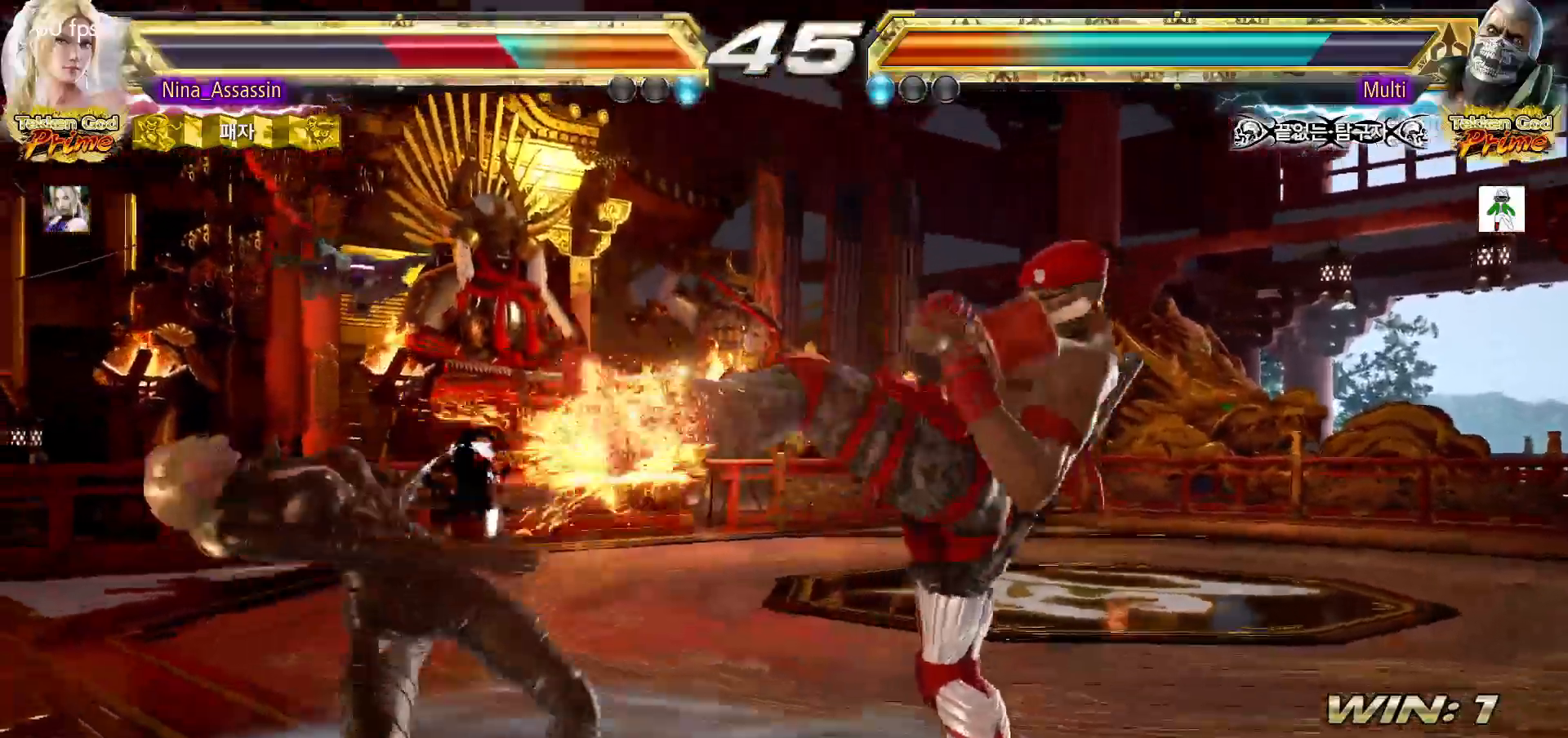
{"dt_ms": 500, "buttons": [], "left_stick": "center", "events": [[17, "TRIANGLE", "down"], [83, "TRIANGLE", "up"], [117, "SQUARE", "down"], [167, "SQUARE", "up"], [217, "TRIANGLE", "down"], [283, "TRIANGLE", "up"], [317, "SQUARE", "down"], [383, "SQUARE", "up"], [417, "TRIANGLE", "down"], [483, "TRIANGLE", "up"]]}